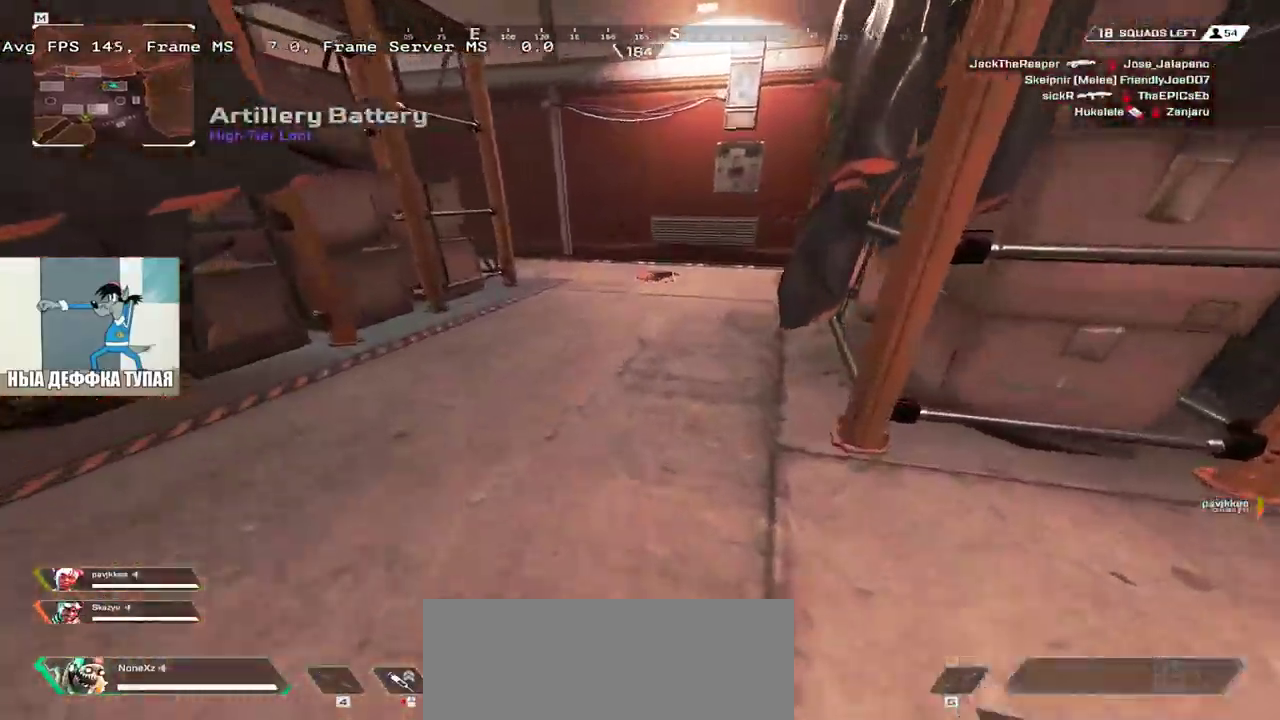
Gameplay with keyboard and mouse; each line is a JSON object with the keys and mouse buttons held at the frame after it. "events" lists presses ("down") and releases ("up") of "1", "2", "3", "4", "5", "a", "alt", "b", "c", "ctrl", "d", "e", "f", "g", "q", "r", "s", "shift", "space", "t", "tab", "v", "w", "x", "z", "mouse_left", "mouse_wheel", "mouse_right", "mouse_mb4" and "mouse_mb5" between this image and that frame as [ms after this image, input, new state], when the widget could be followed in between. "mouse_left", "mouse_wheel", "mouse_right", "mouse_mb4", "mouse_mb5" = the "left", "wheel", "right", "mb4", "mb5" buttons of the "mouse" list. No other keys are recorded. "wheel" means that the mouse wheel is clicked or scrolled. Mouse movement is not recorded.
{"keys": ["w"], "mouse": [], "events": []}
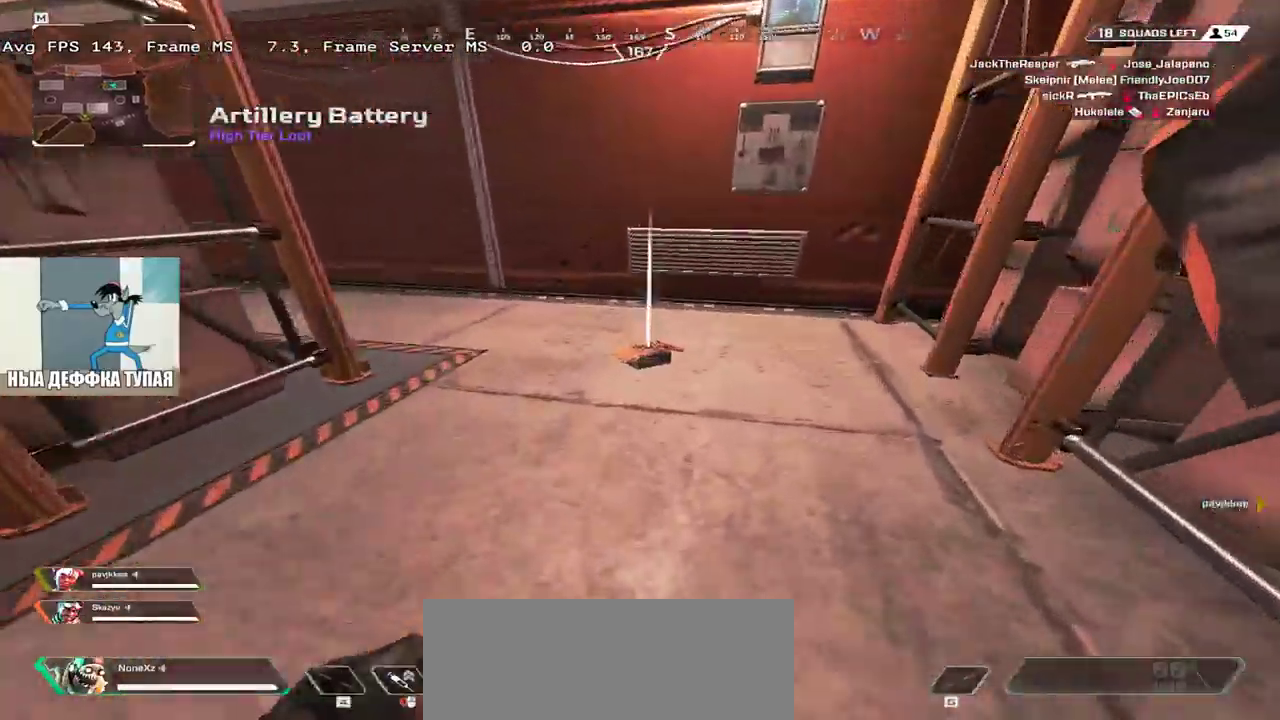
{"keys": ["e", "w"], "mouse": [], "events": [[33, "c", "down"], [50, "e", "down"], [83, "shift", "down"], [117, "c", "up"], [167, "shift", "up"]]}
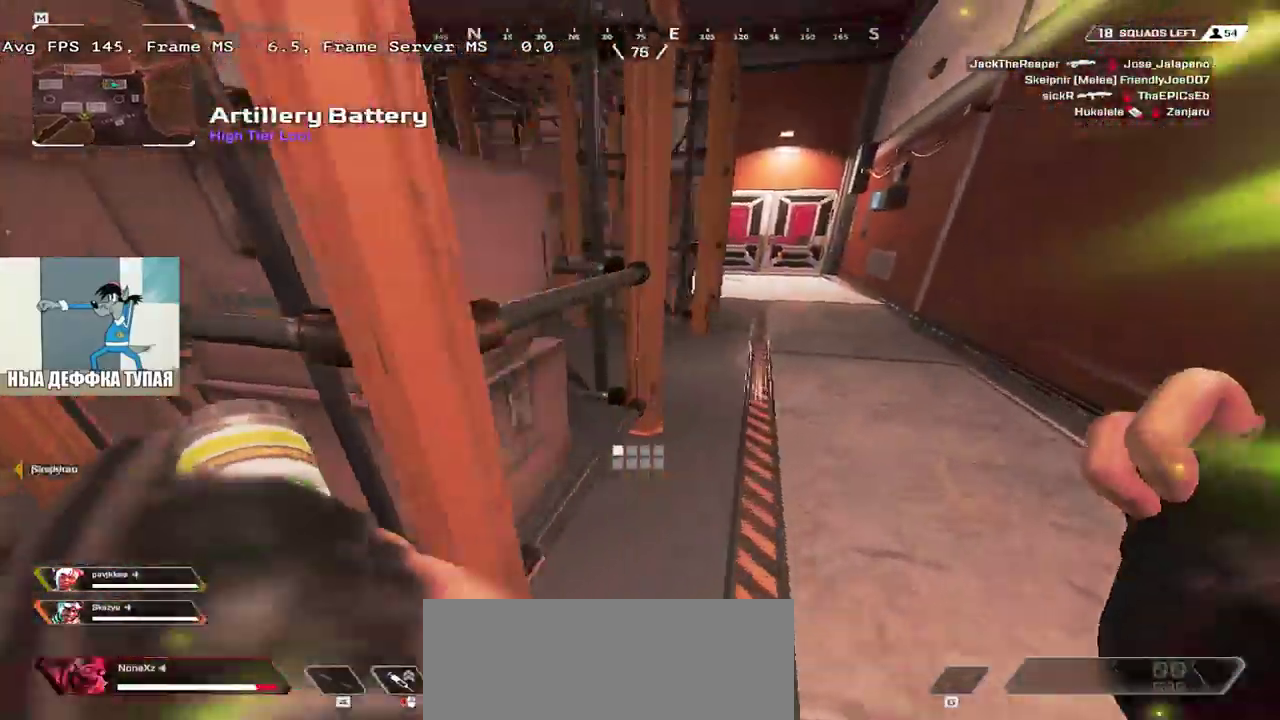
{"keys": ["e", "w"], "mouse": [], "events": [[283, "e", "up"], [283, "q", "down"], [400, "q", "up"], [467, "e", "down"]]}
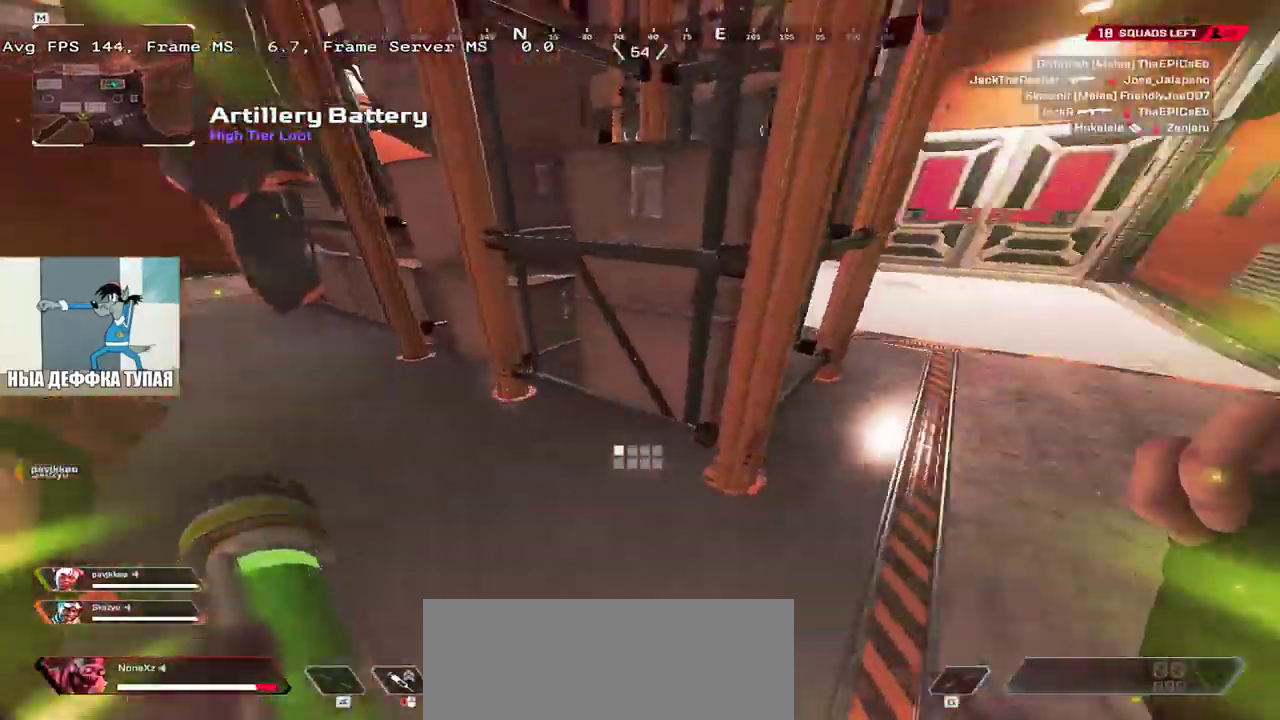
{"keys": ["e", "w"], "mouse": [], "events": []}
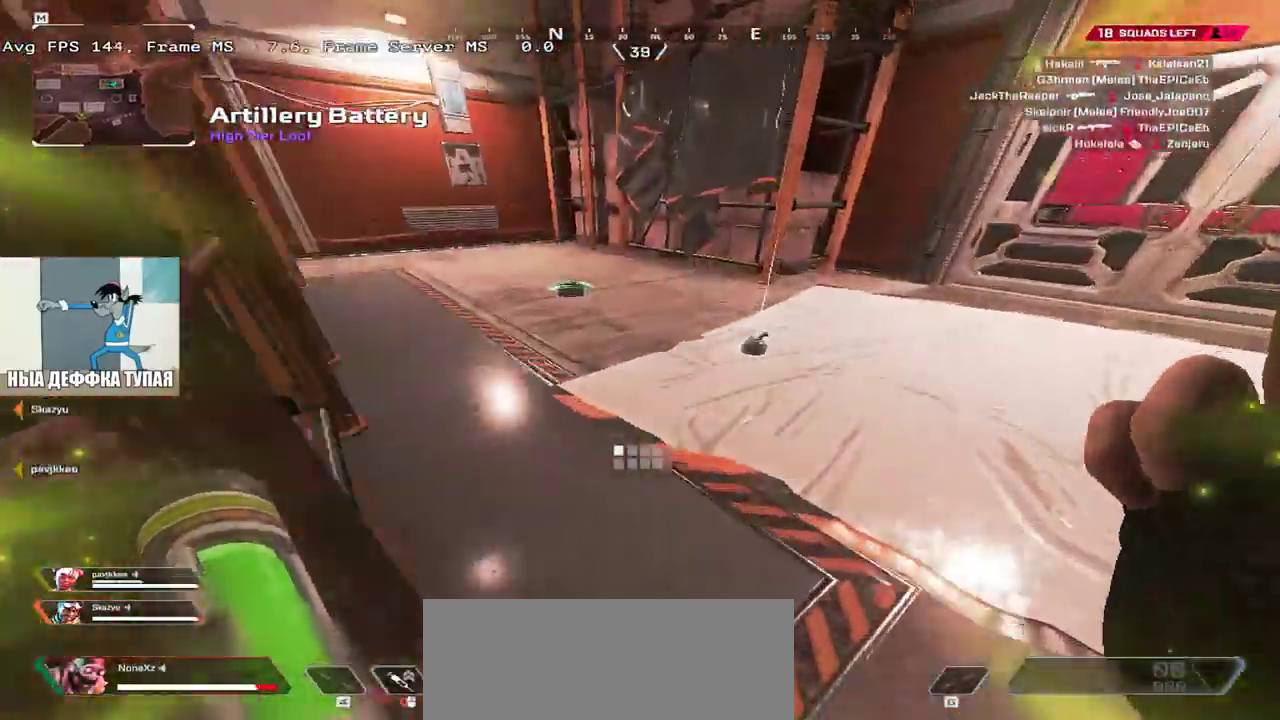
{"keys": ["e", "w"], "mouse": [], "events": [[50, "e", "up"], [50, "q", "down"], [167, "q", "up"], [183, "e", "down"], [250, "e", "up"], [283, "q", "down"], [383, "q", "up"], [450, "e", "down"]]}
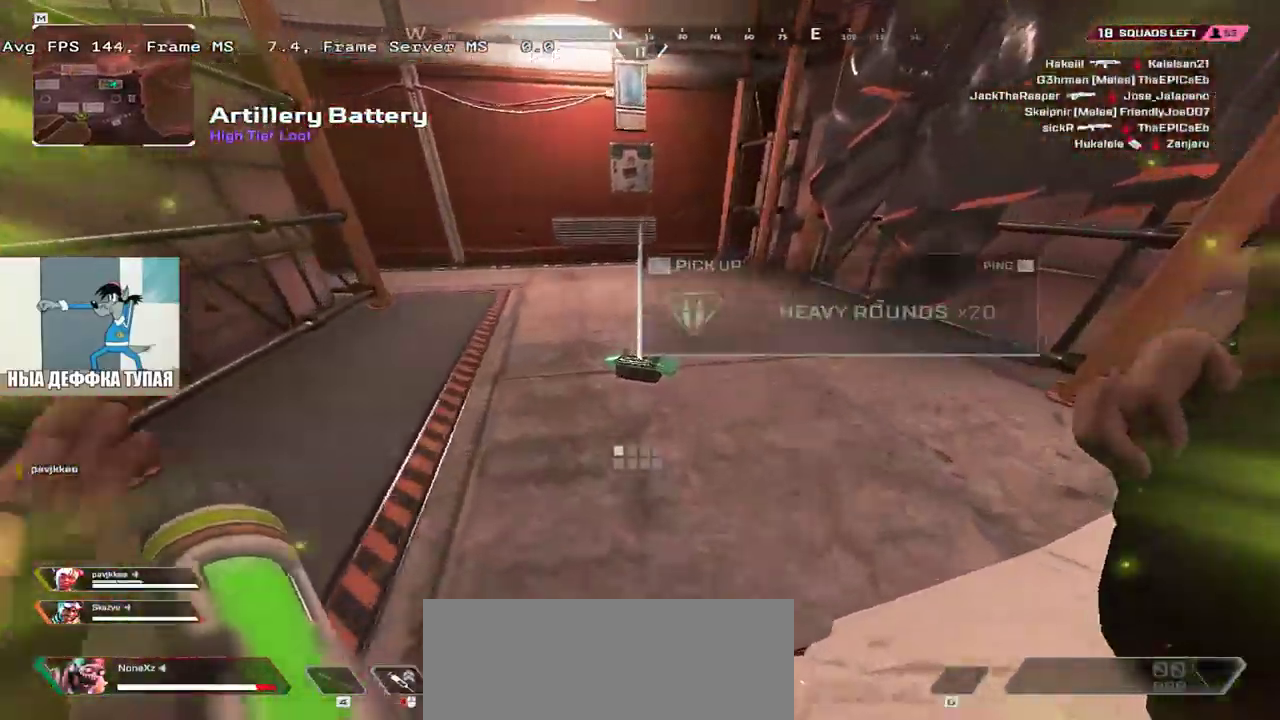
{"keys": ["e", "w"], "mouse": [], "events": [[17, "c", "down"], [50, "shift", "down"], [100, "c", "up"], [133, "shift", "up"], [217, "c", "down"], [300, "c", "up"]]}
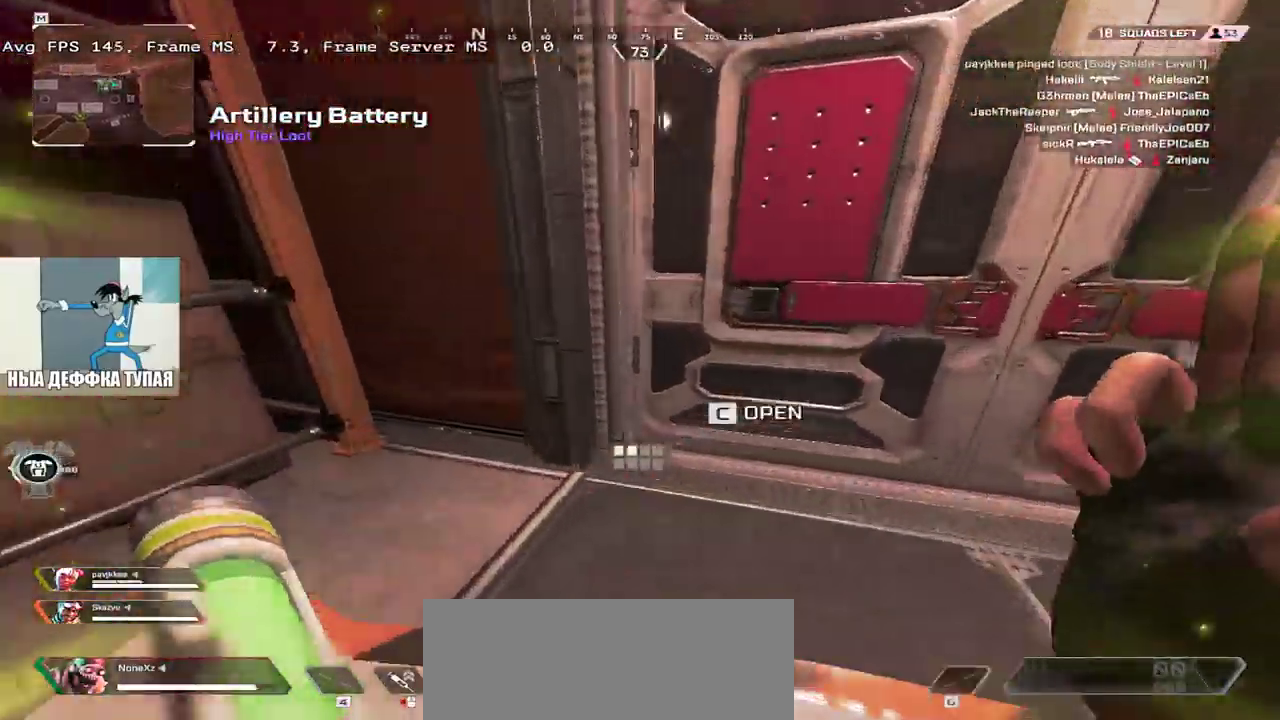
{"keys": ["e", "w"], "mouse": [], "events": [[50, "c", "down"], [133, "c", "up"]]}
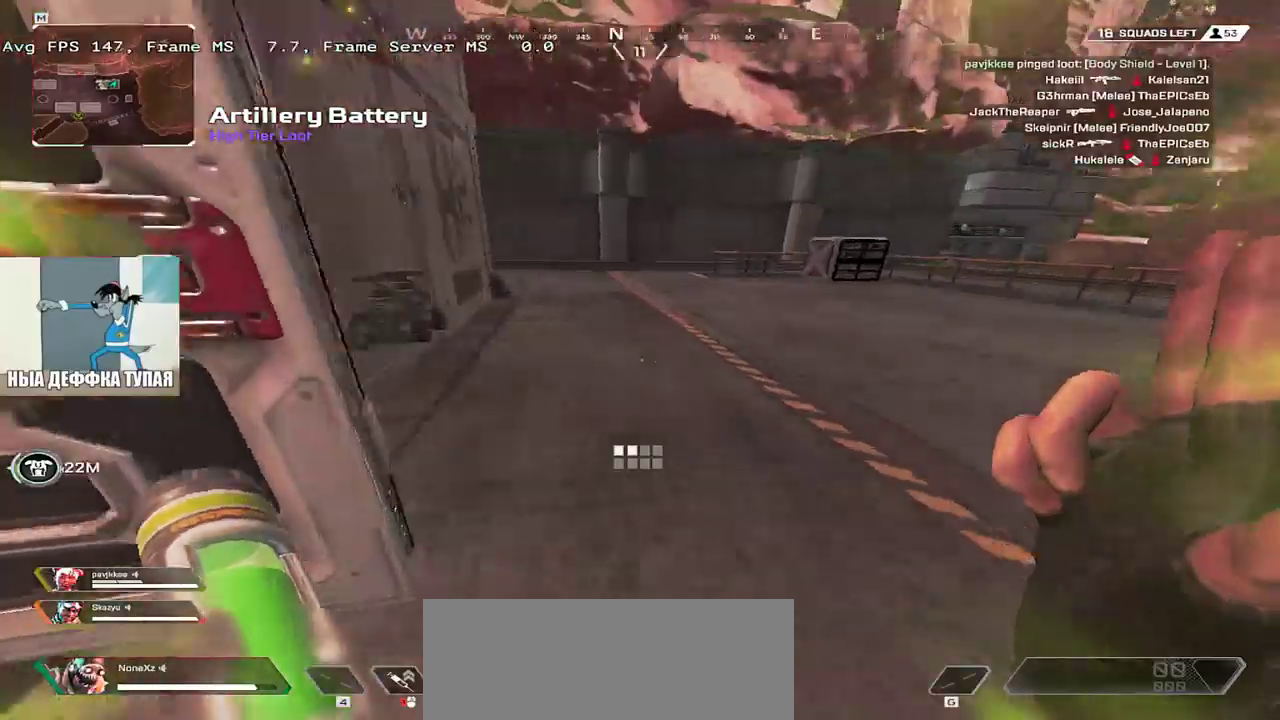
{"keys": ["ctrl", "e", "w"], "mouse": [], "events": [[300, "ctrl", "down"]]}
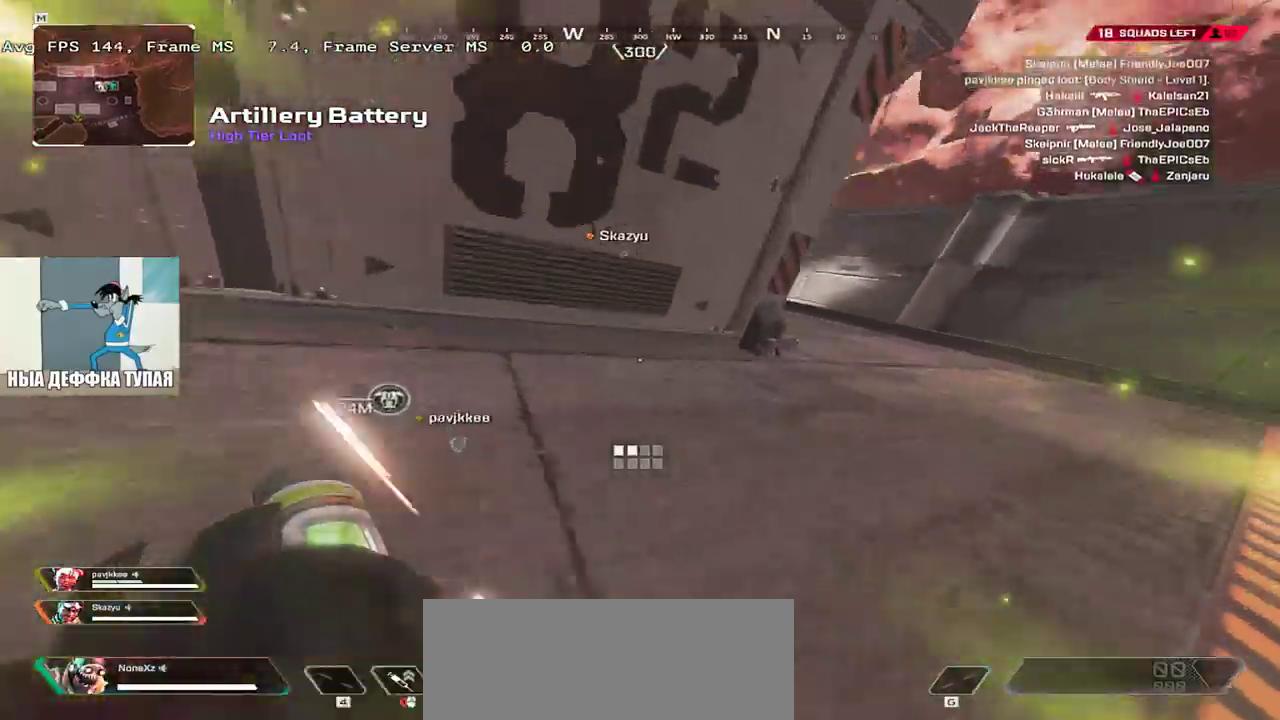
{"keys": ["w"], "mouse": [], "events": [[17, "e", "up"], [133, "ctrl", "up"]]}
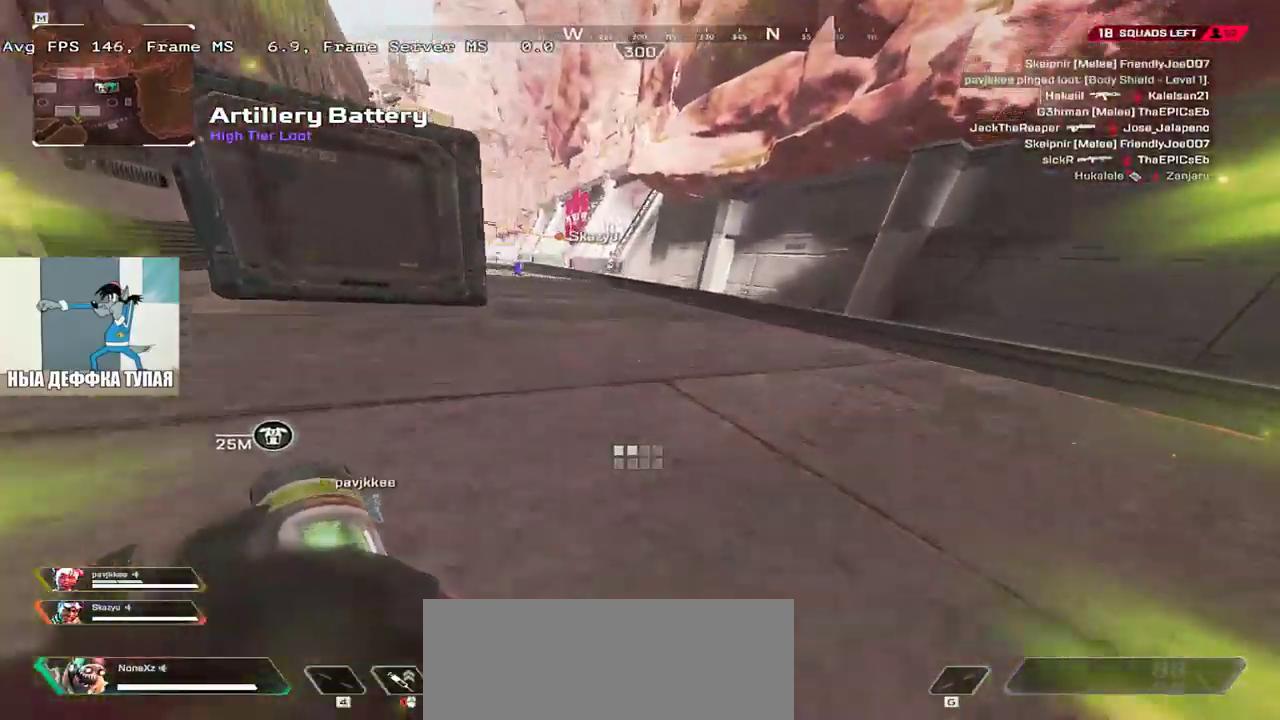
{"keys": ["w"], "mouse": [], "events": []}
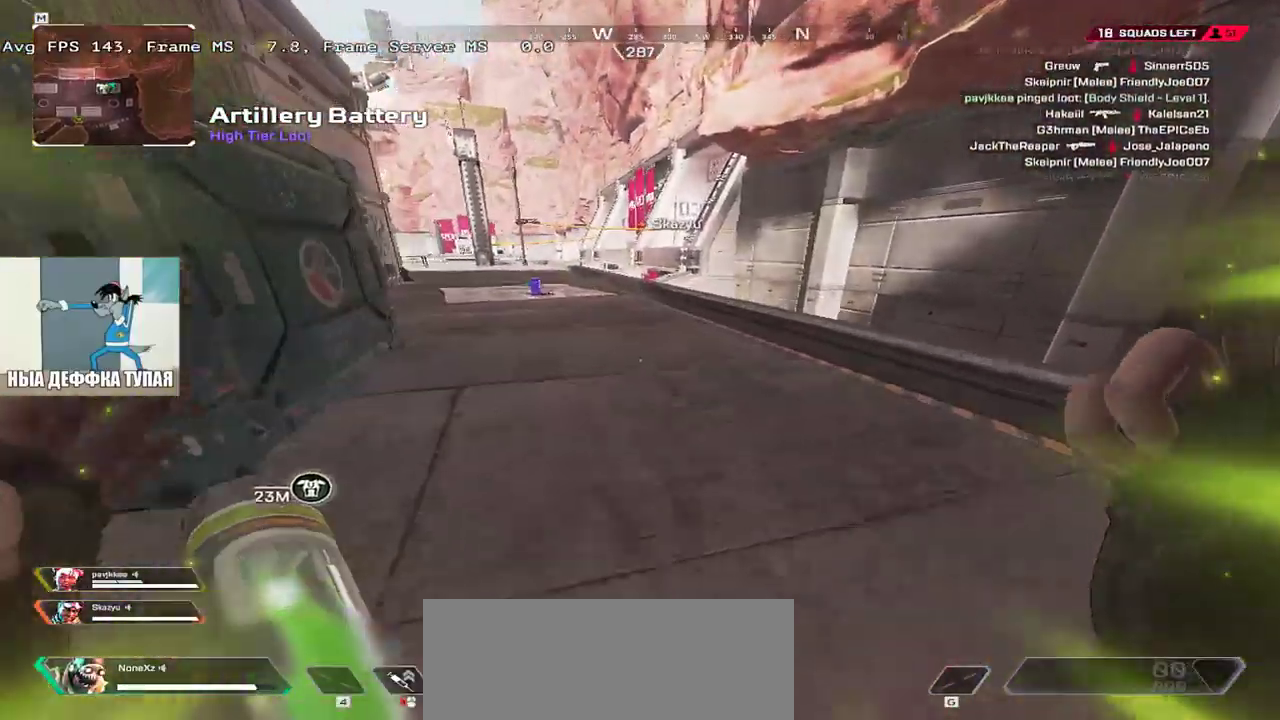
{"keys": ["w"], "mouse": [], "events": []}
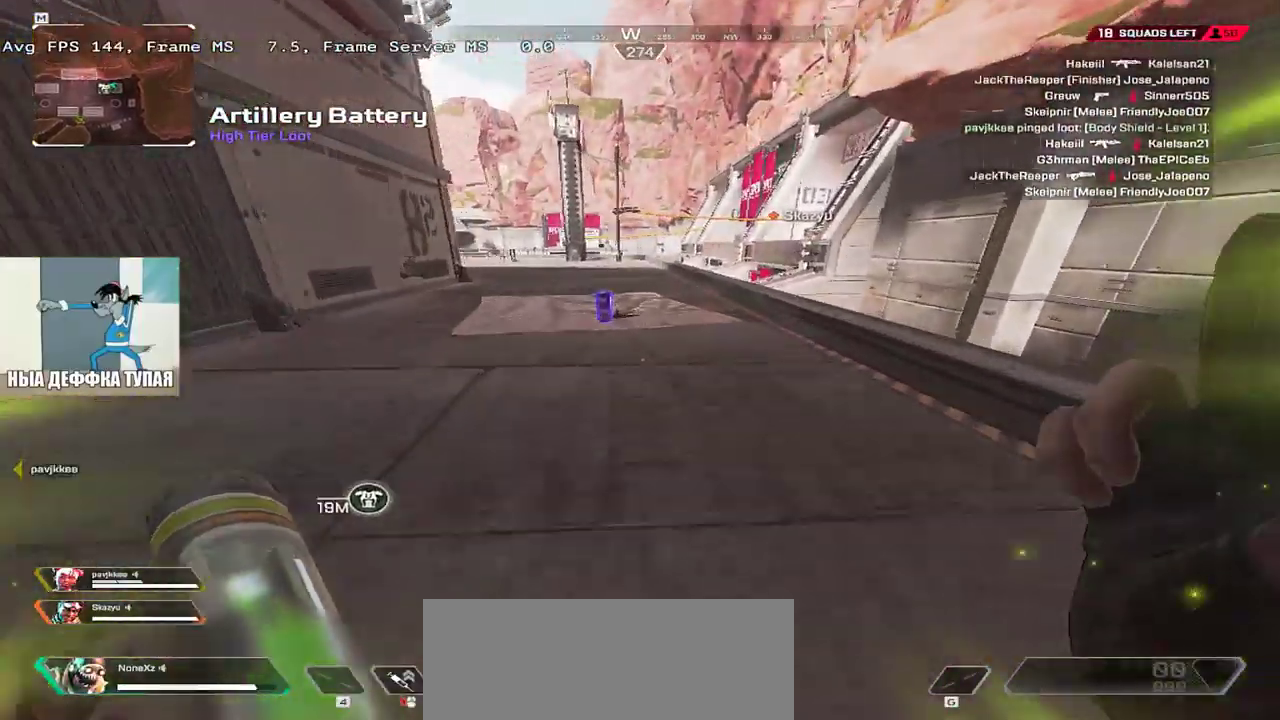
{"keys": ["e", "w"], "mouse": [], "events": [[267, "e", "down"], [283, "c", "down"], [367, "c", "up"]]}
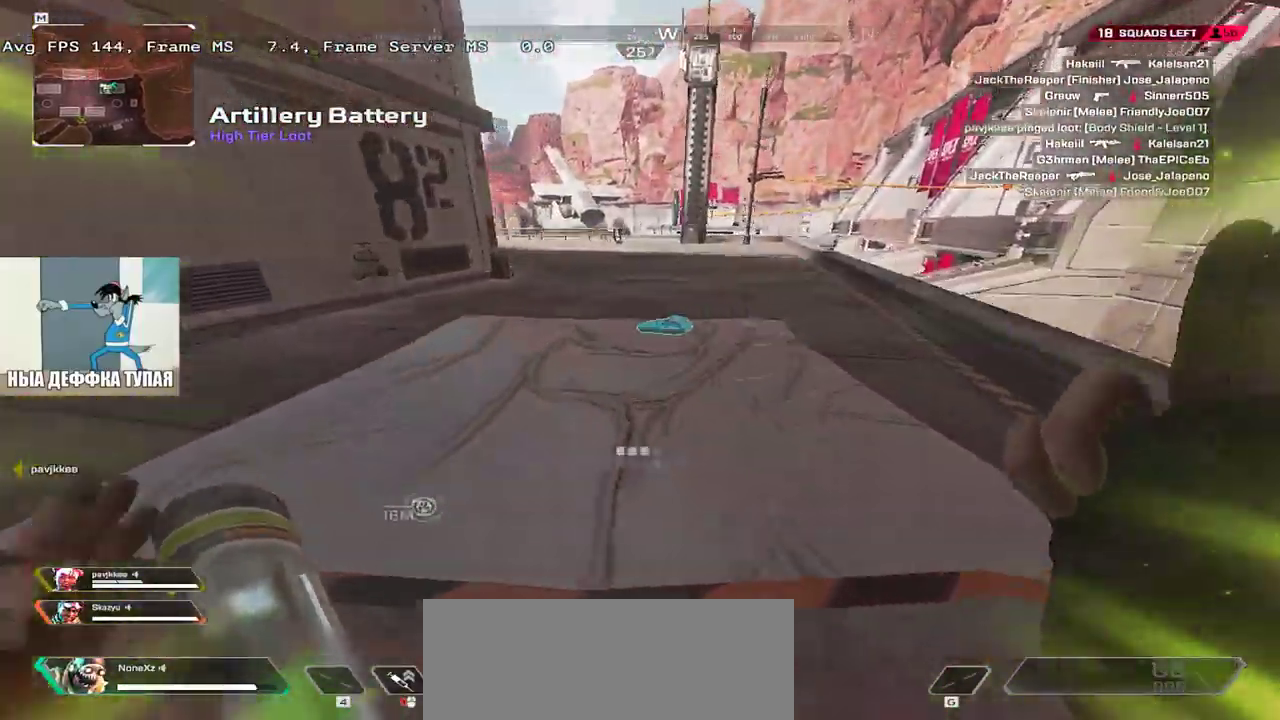
{"keys": ["q", "w"], "mouse": [], "events": [[167, "e", "up"], [267, "q", "down"], [267, "shift", "down"], [467, "shift", "up"]]}
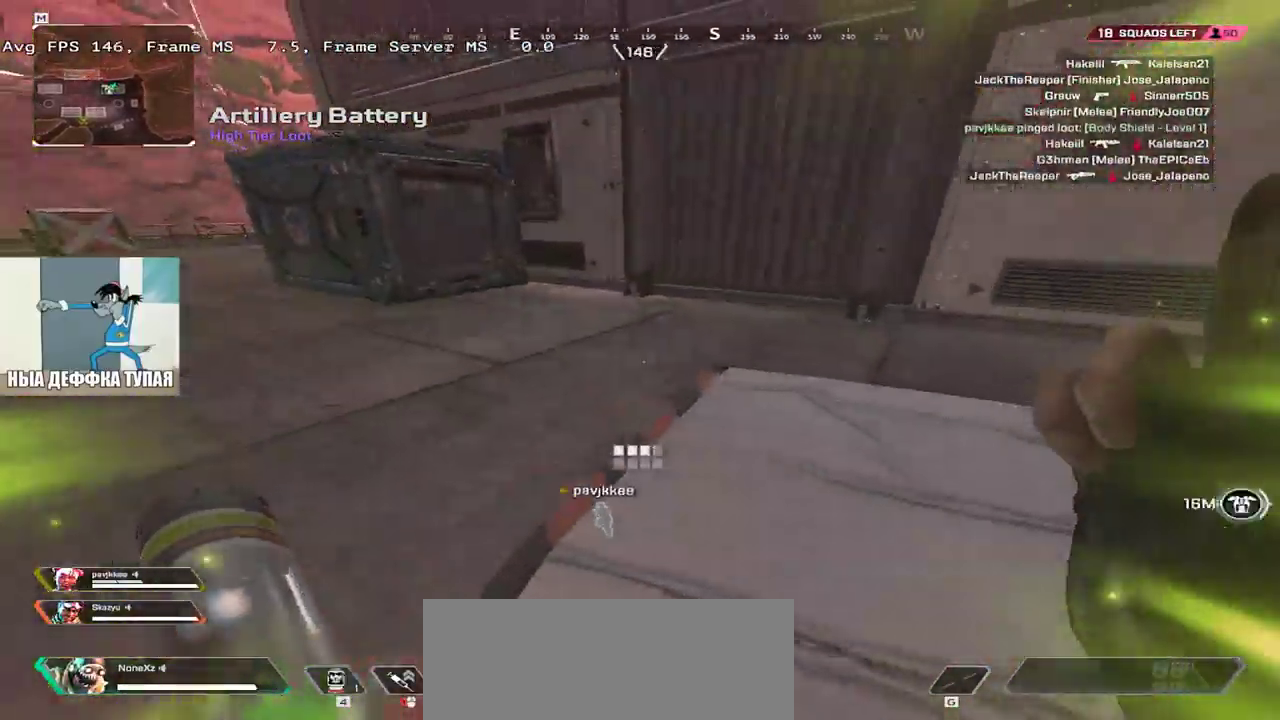
{"keys": ["q", "w"], "mouse": [], "events": []}
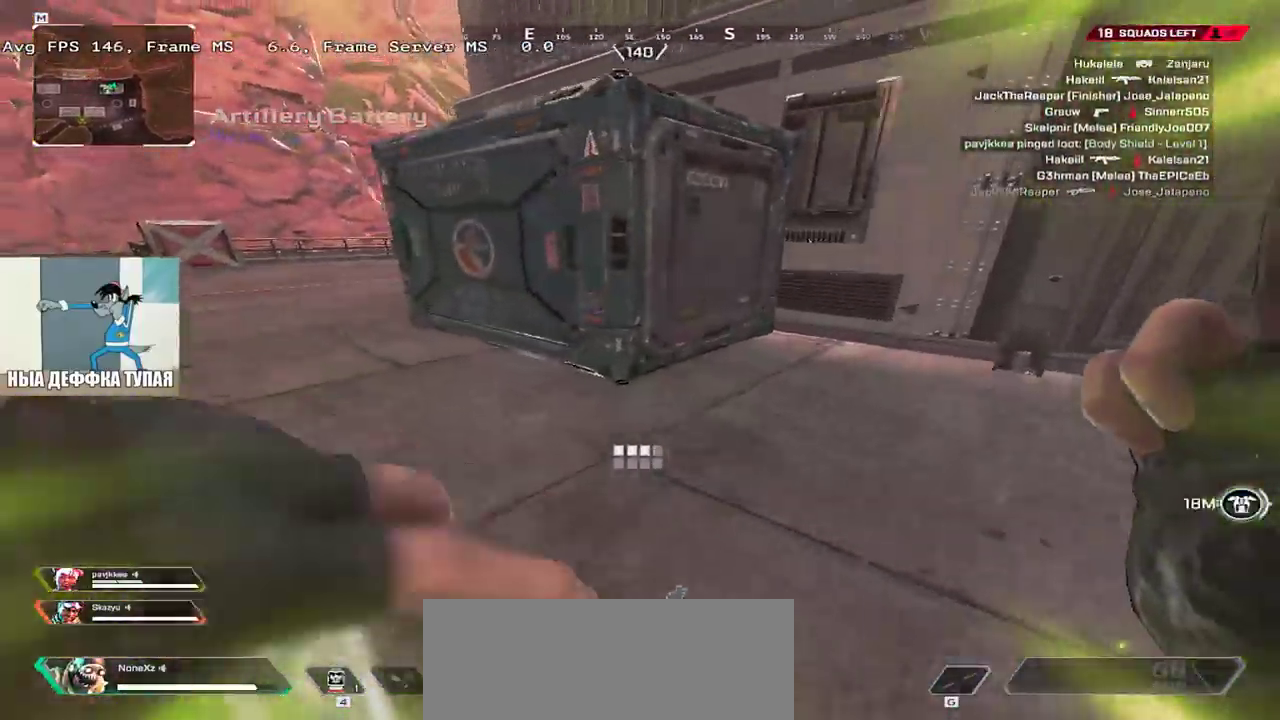
{"keys": ["w"], "mouse": [], "events": [[50, "ctrl", "down"], [317, "mouse_right", "down"], [433, "ctrl", "up"], [450, "mouse_right", "up"], [483, "q", "up"]]}
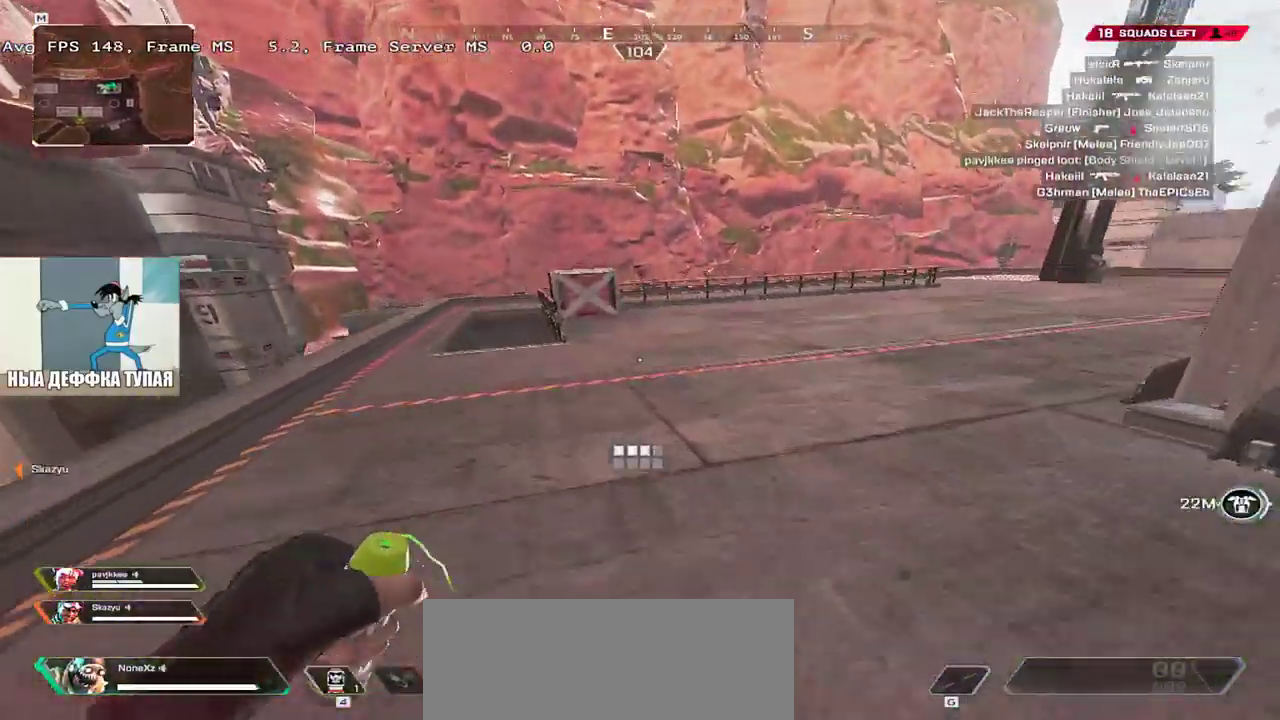
{"keys": ["q", "w"], "mouse": [], "events": [[17, "e", "down"], [100, "e", "up"], [150, "q", "down"], [200, "shift", "down"], [367, "shift", "up"]]}
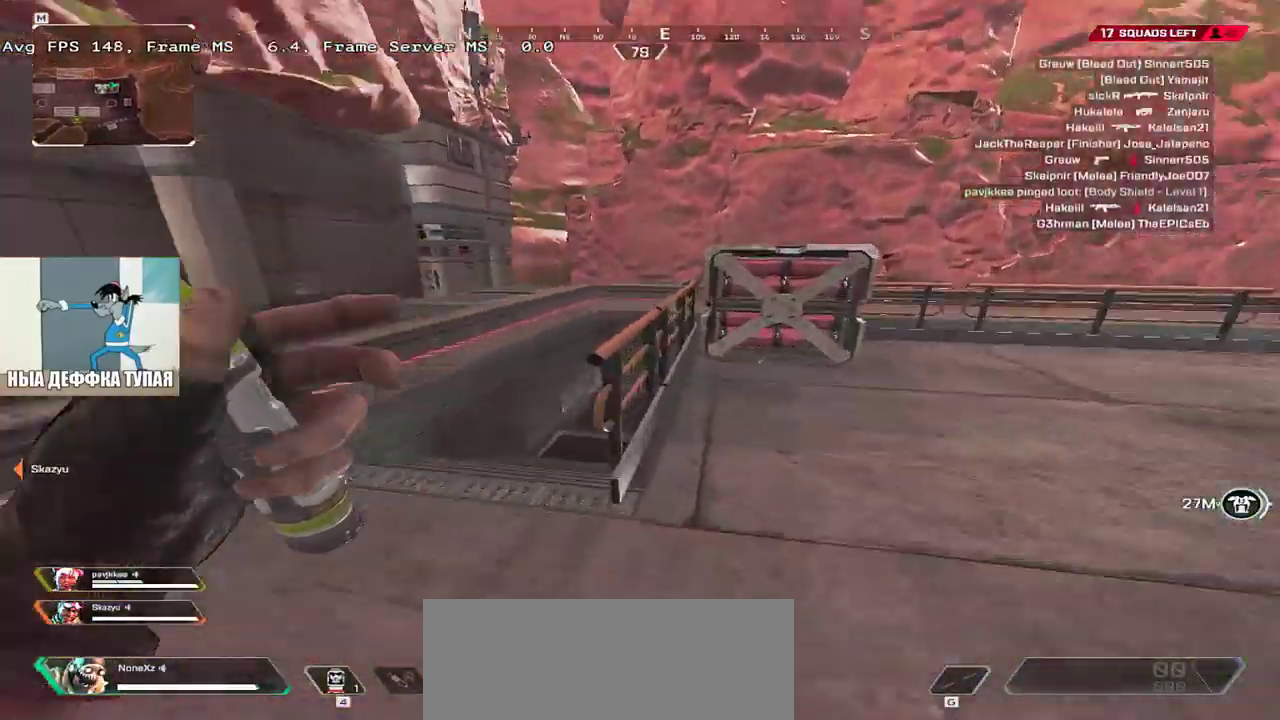
{"keys": ["w"], "mouse": [], "events": [[83, "w", "up"], [117, "e", "down"], [167, "q", "up"], [233, "shift", "down"], [233, "w", "down"], [283, "e", "up"], [317, "shift", "up"]]}
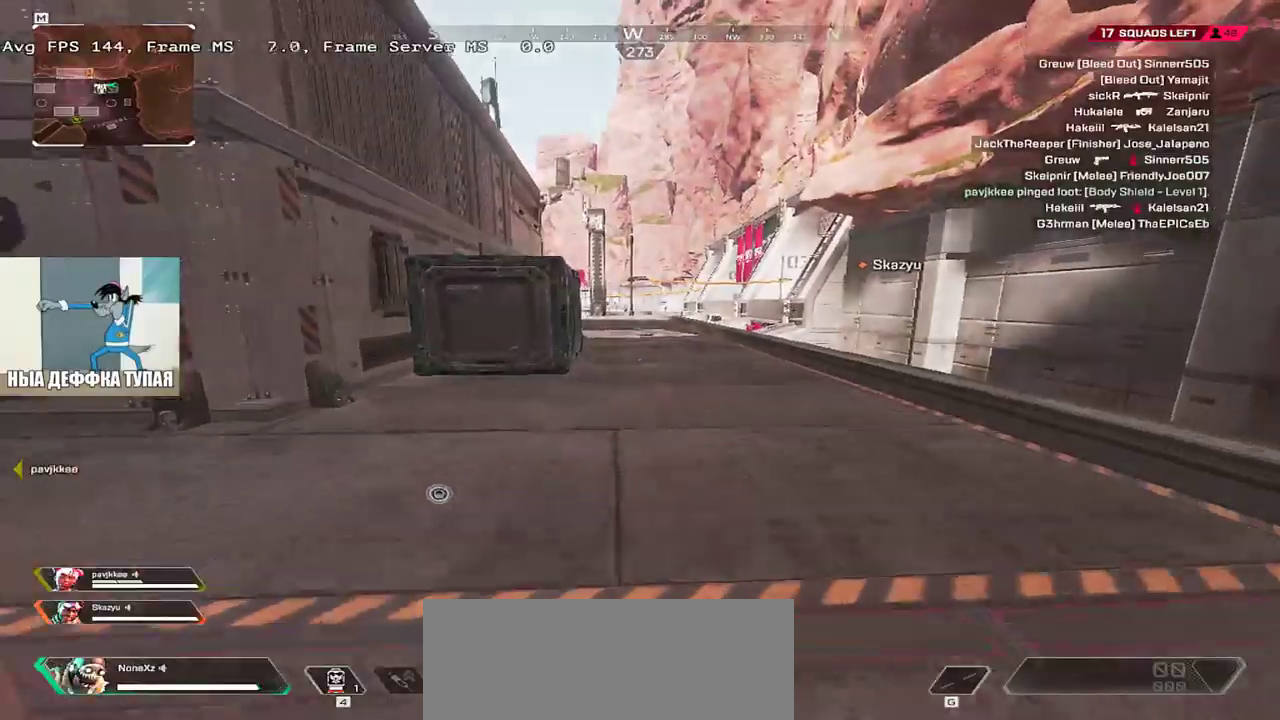
{"keys": ["q", "shift", "w"], "mouse": [], "events": [[133, "w", "up"], [250, "s", "down"], [267, "q", "down"], [350, "s", "up"], [417, "shift", "down"], [500, "w", "down"]]}
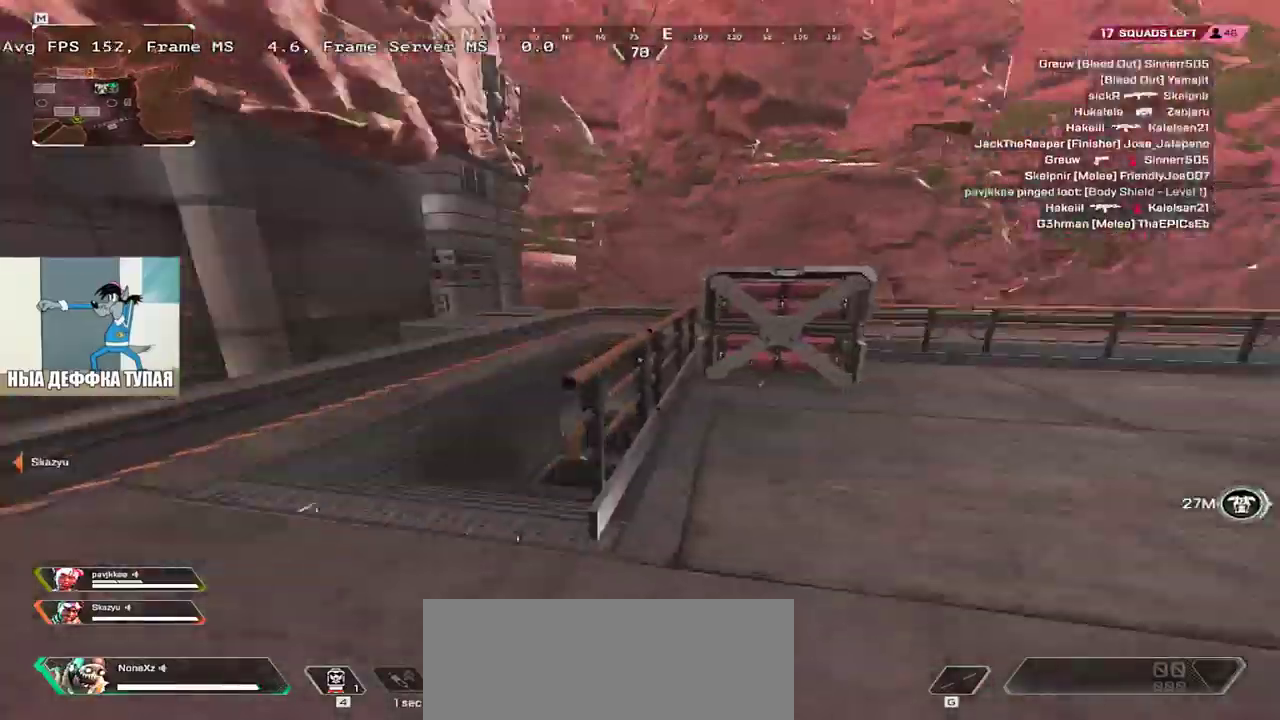
{"keys": ["q", "w"], "mouse": [], "events": [[33, "shift", "up"]]}
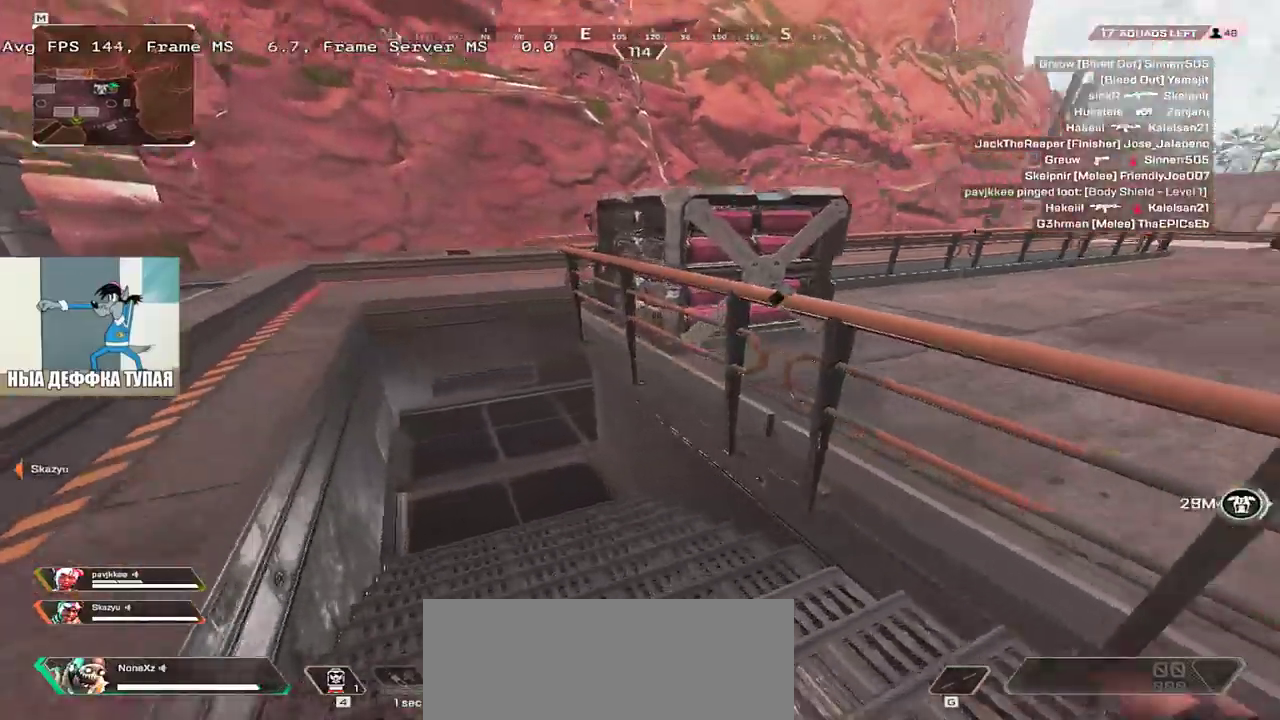
{"keys": ["q", "w"], "mouse": [], "events": []}
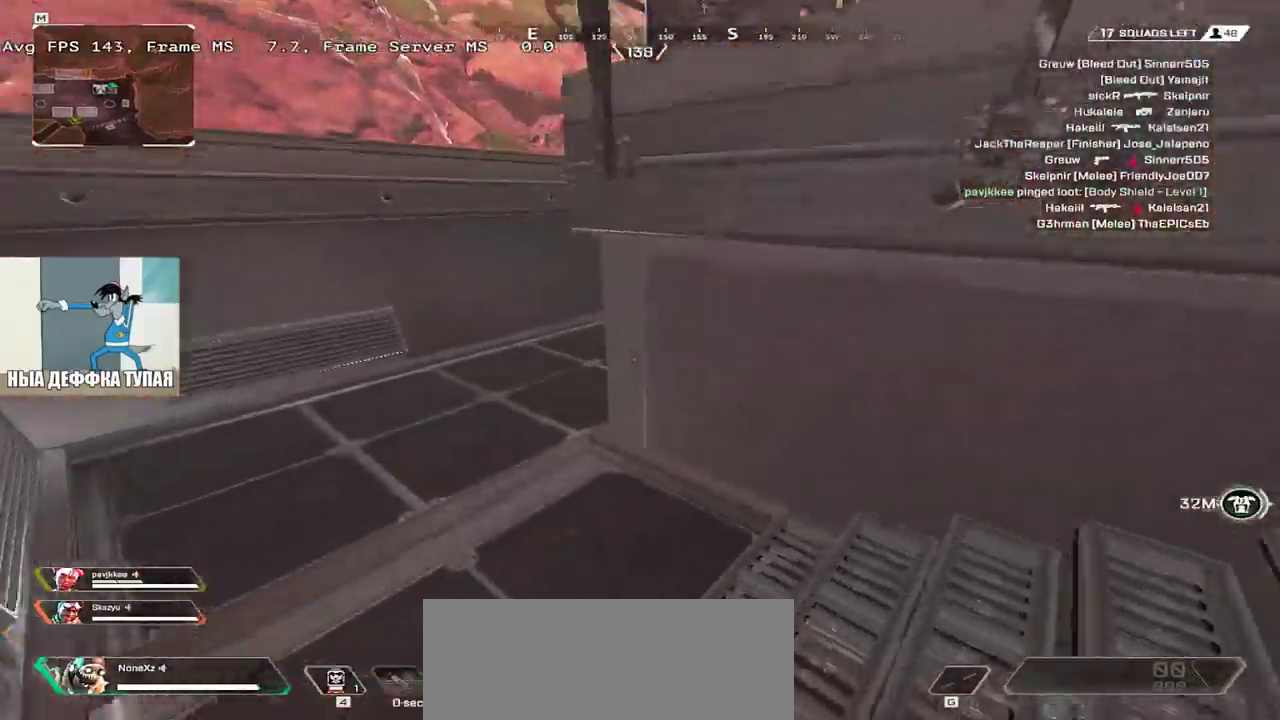
{"keys": ["q", "w"], "mouse": [], "events": []}
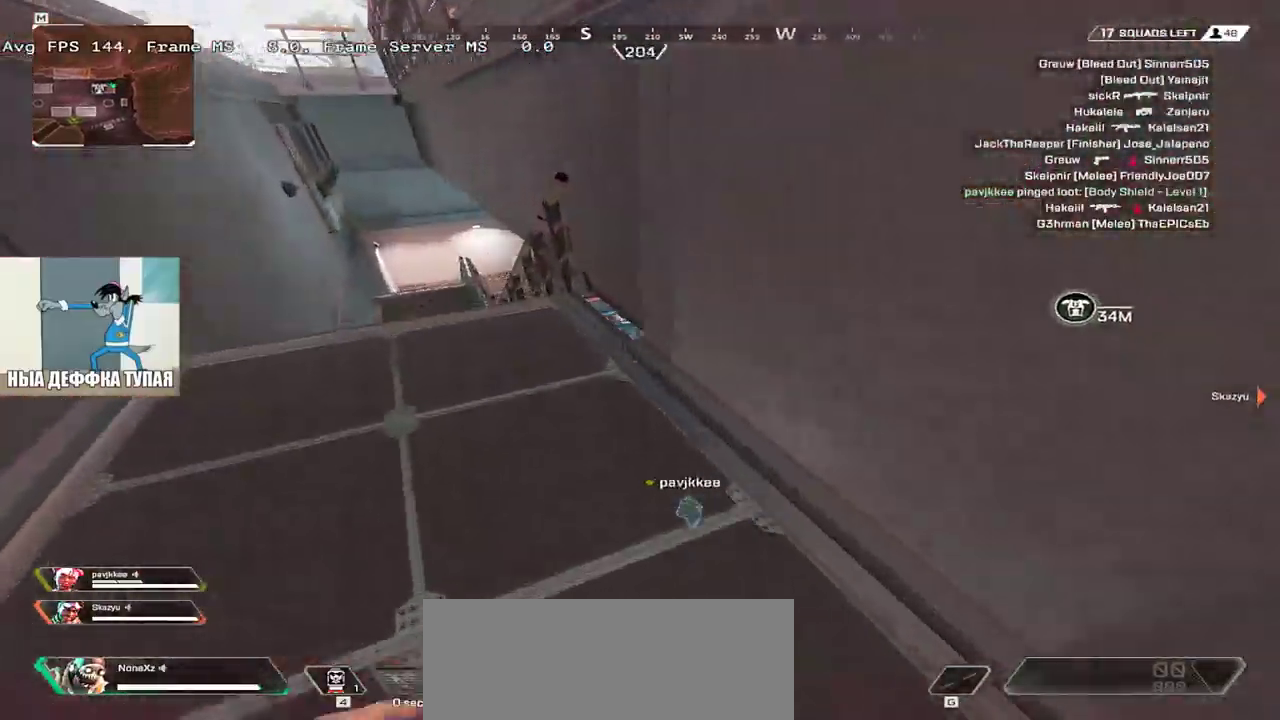
{"keys": ["ctrl", "q", "w"], "mouse": [], "events": [[450, "ctrl", "down"]]}